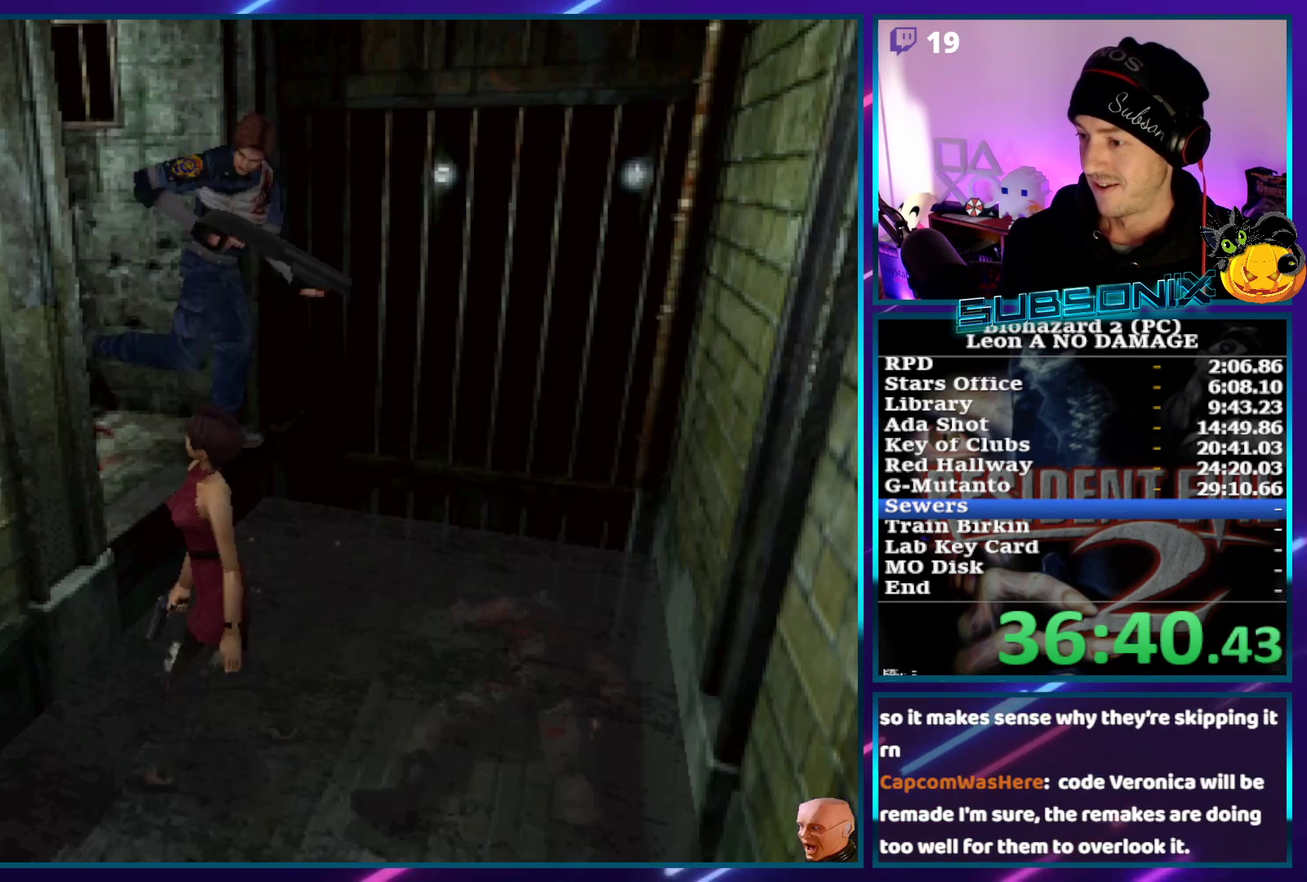
Gameplay with a controller (PlayStation layout); each line is a JSON object with the inputs held at the frame after it. "events" lists button and stick changes between this image and that frame as [ms after this image, input, new state], when the widget could be followed in between. Not read: L3 R3 right_stick.
{"buttons": ["SQUARE", "DPAD_UP", "DPAD_RIGHT"], "left_stick": "center"}
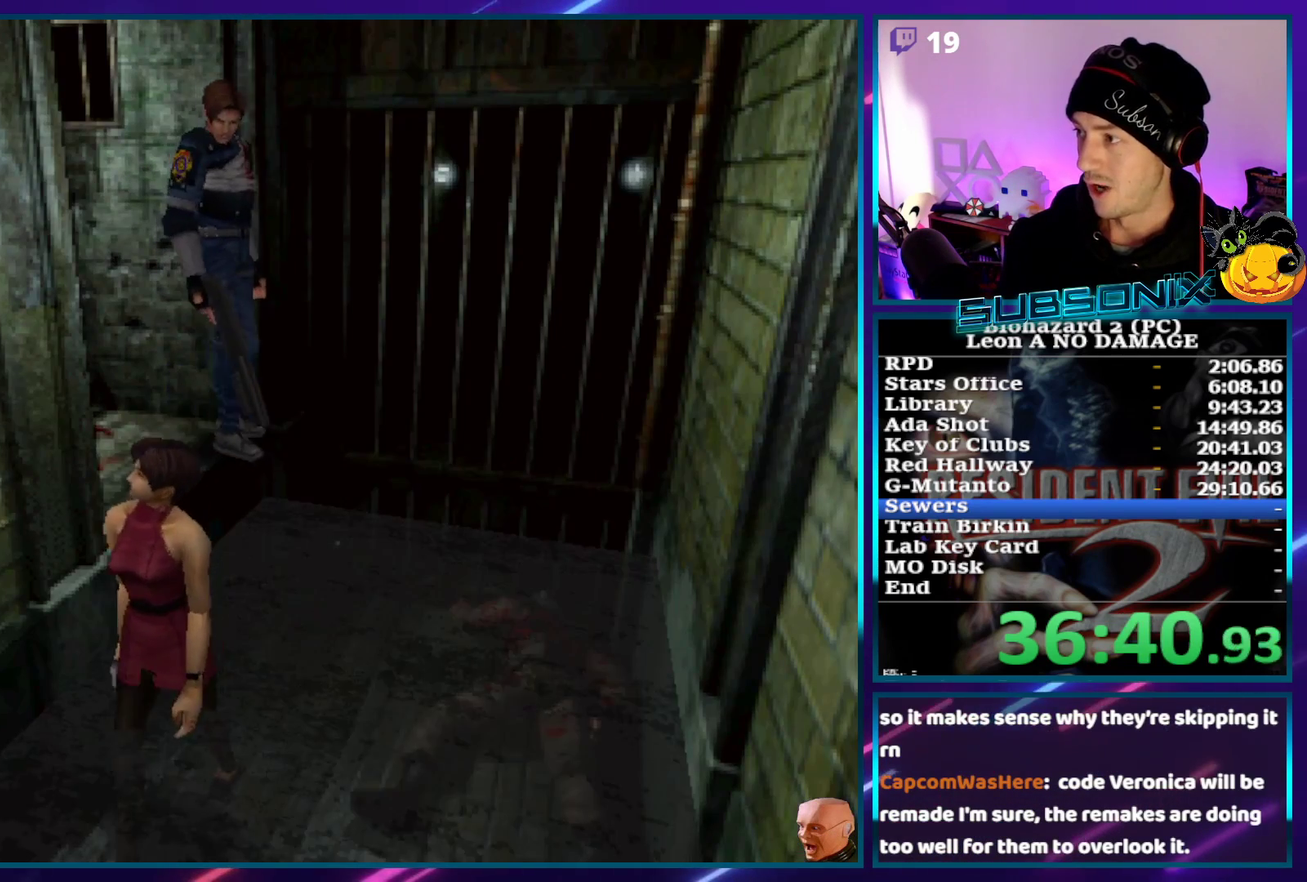
{"buttons": ["SQUARE", "DPAD_UP", "DPAD_RIGHT"], "left_stick": "center", "events": []}
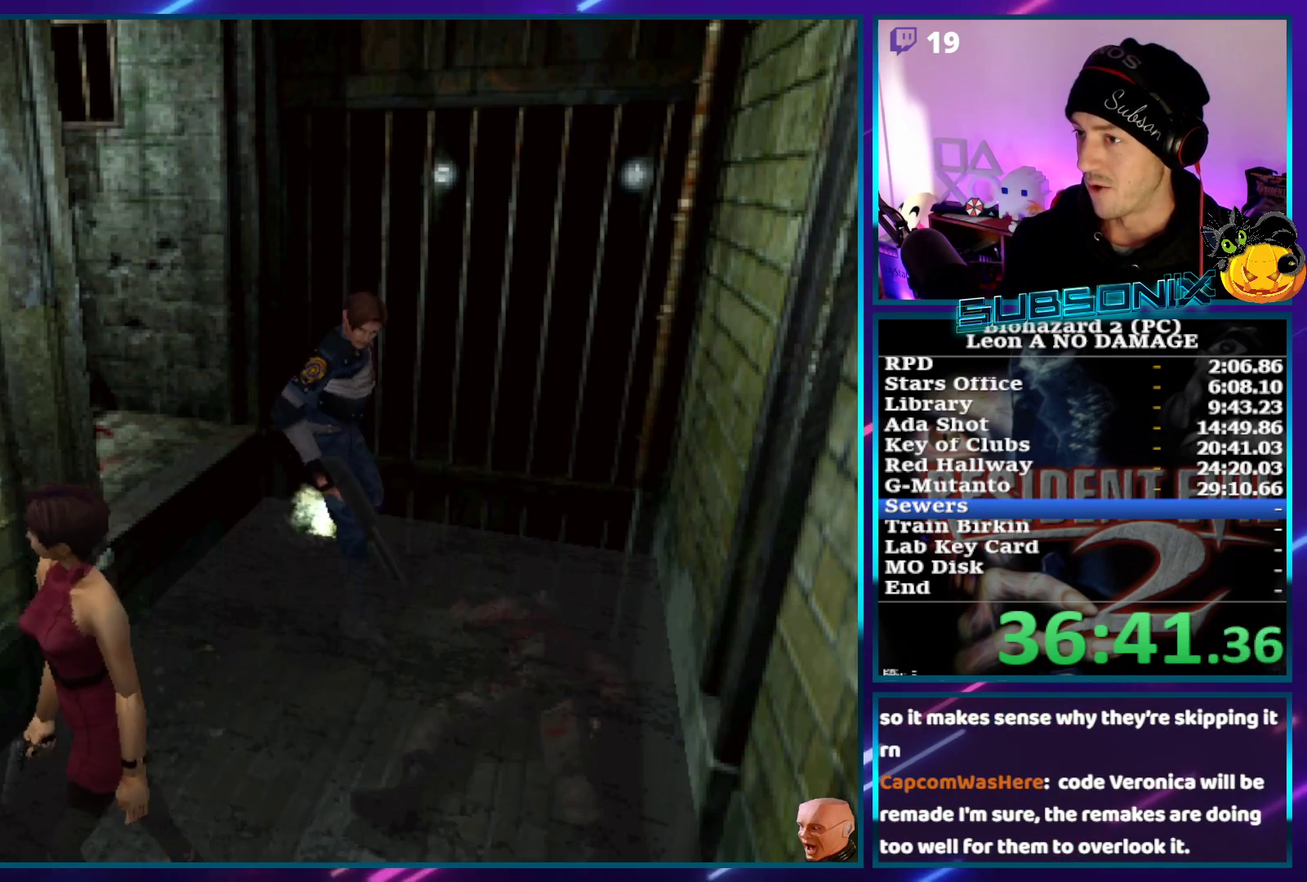
{"buttons": ["SQUARE", "DPAD_UP", "DPAD_RIGHT"], "left_stick": "center", "events": []}
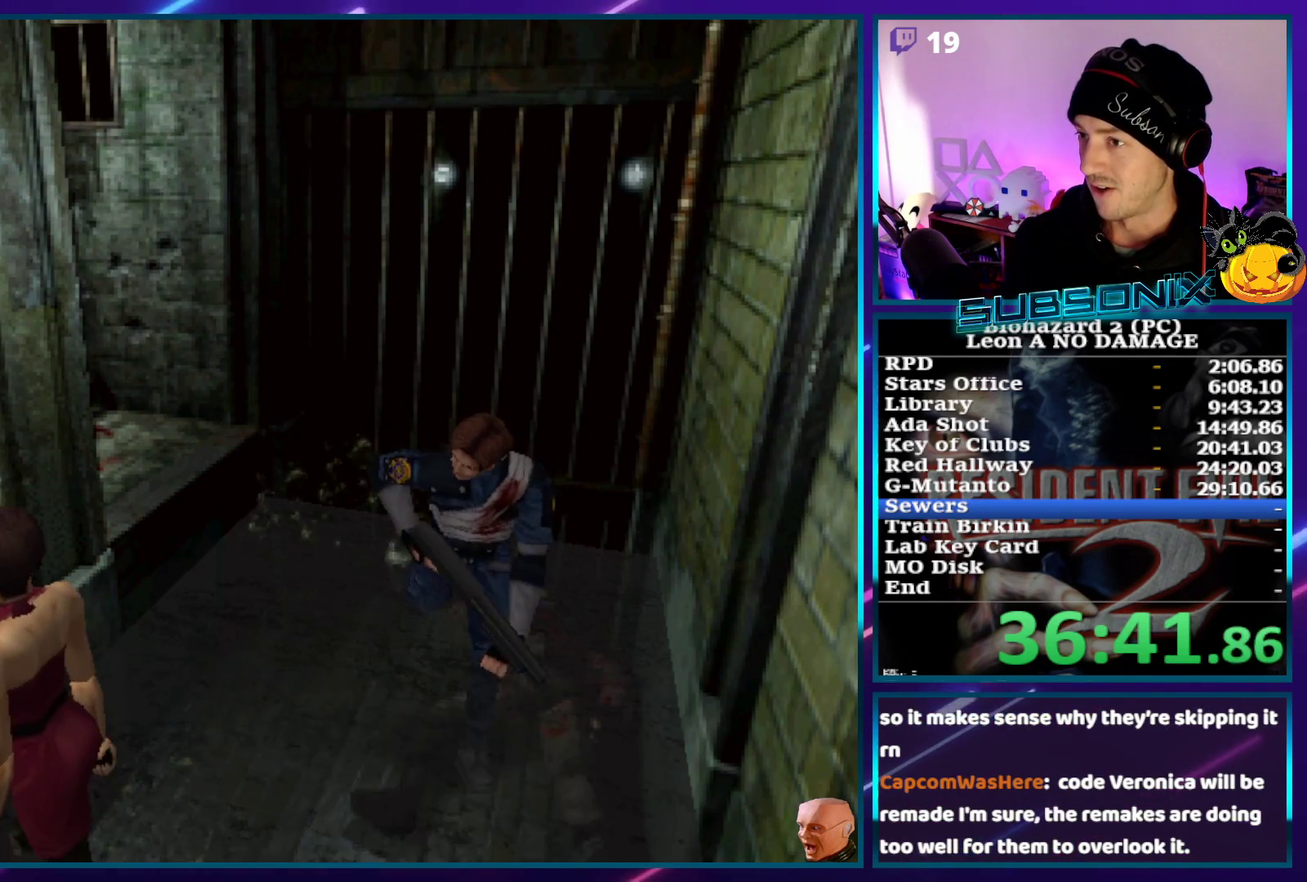
{"buttons": ["SQUARE", "DPAD_UP"], "left_stick": "center", "events": [[167, "DPAD_RIGHT", "up"]]}
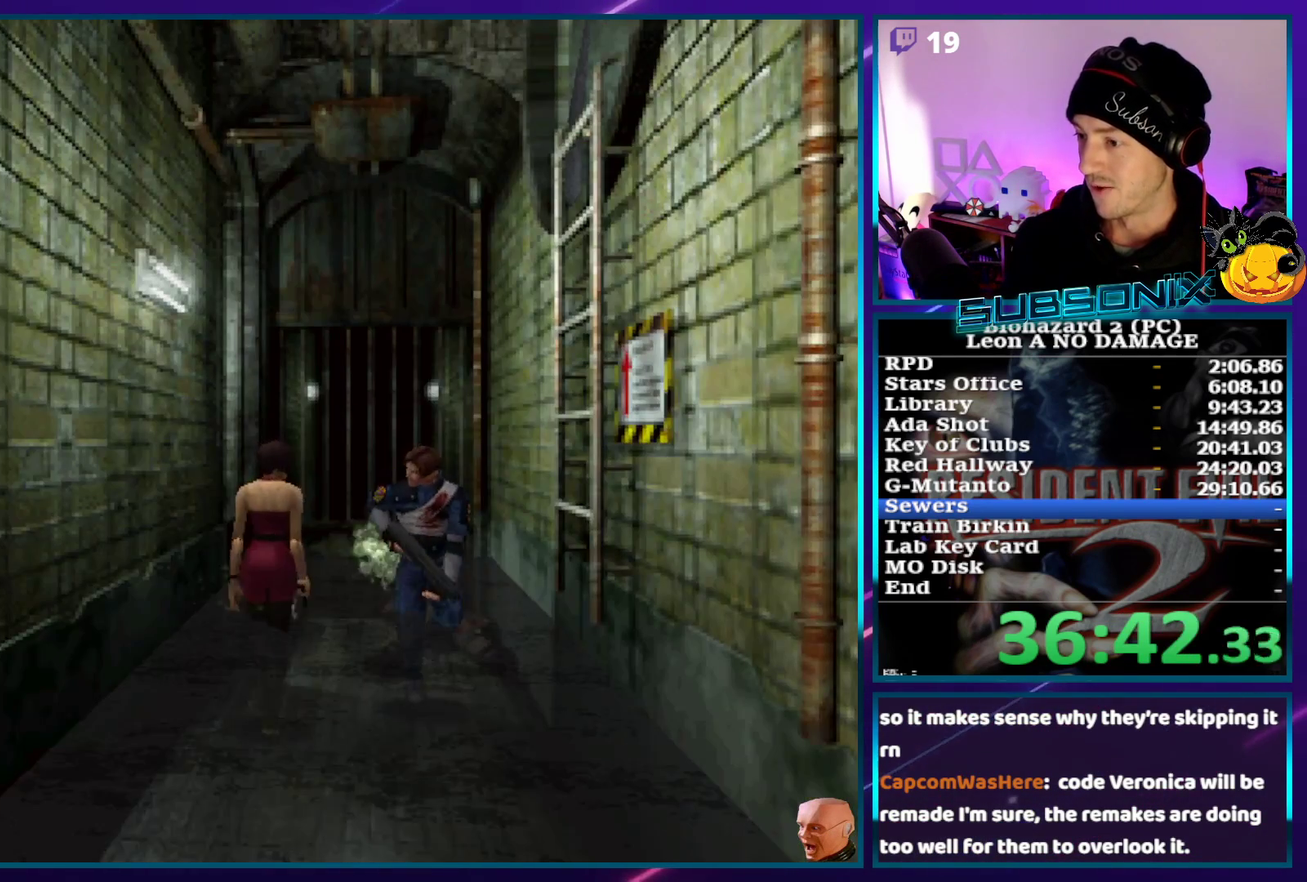
{"buttons": ["SQUARE", "DPAD_UP"], "left_stick": "center", "events": []}
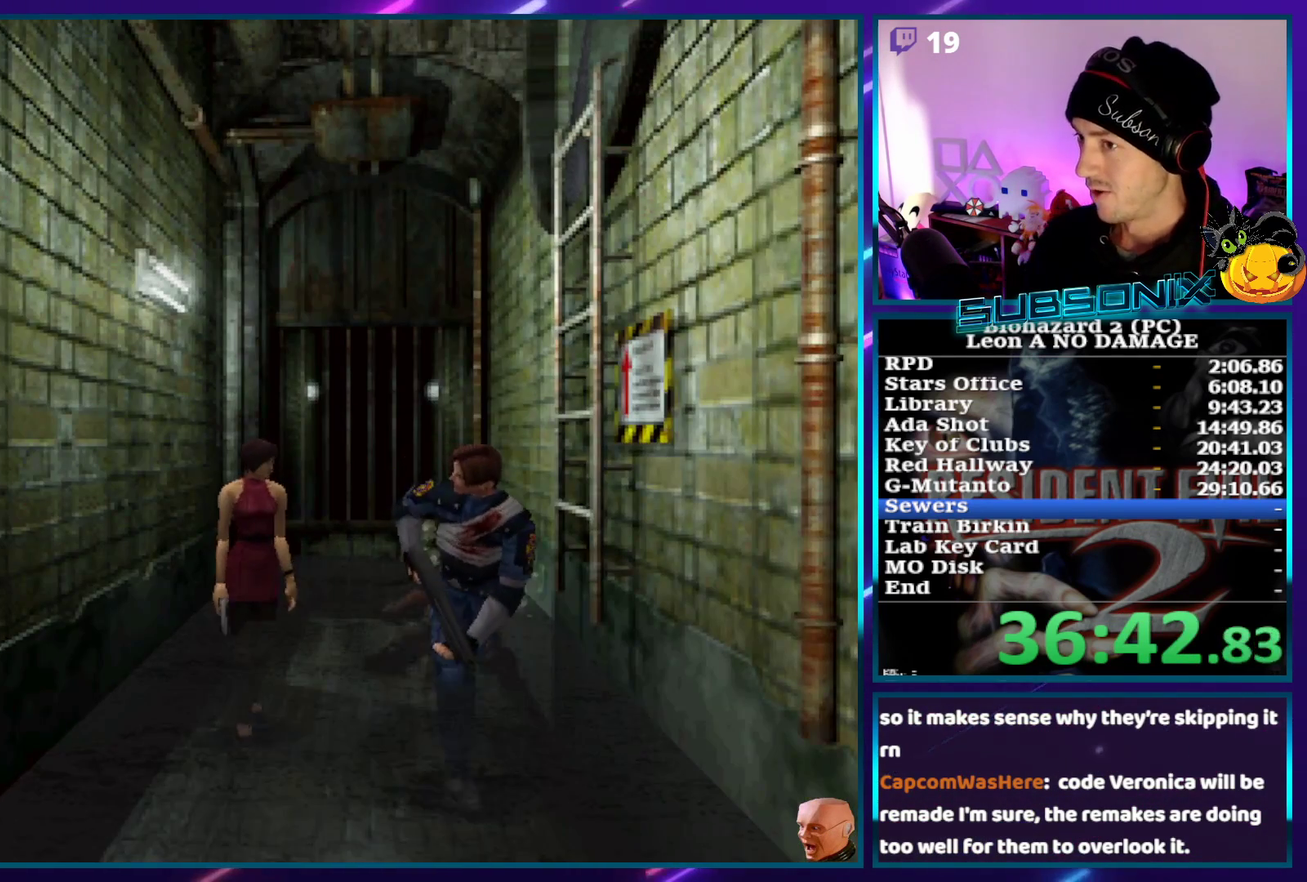
{"buttons": ["SQUARE", "DPAD_UP"], "left_stick": "center", "events": []}
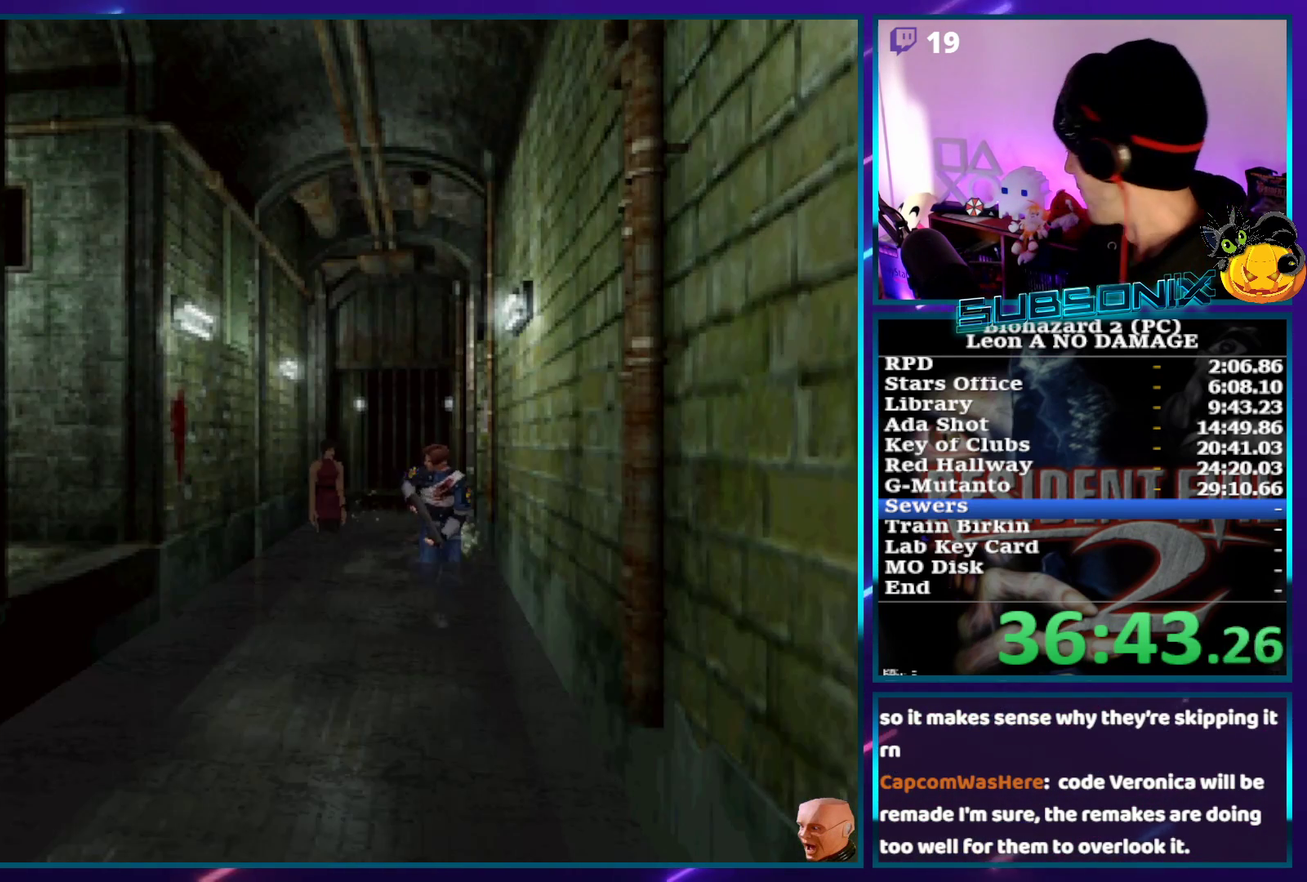
{"buttons": ["SQUARE", "DPAD_UP"], "left_stick": "center", "events": []}
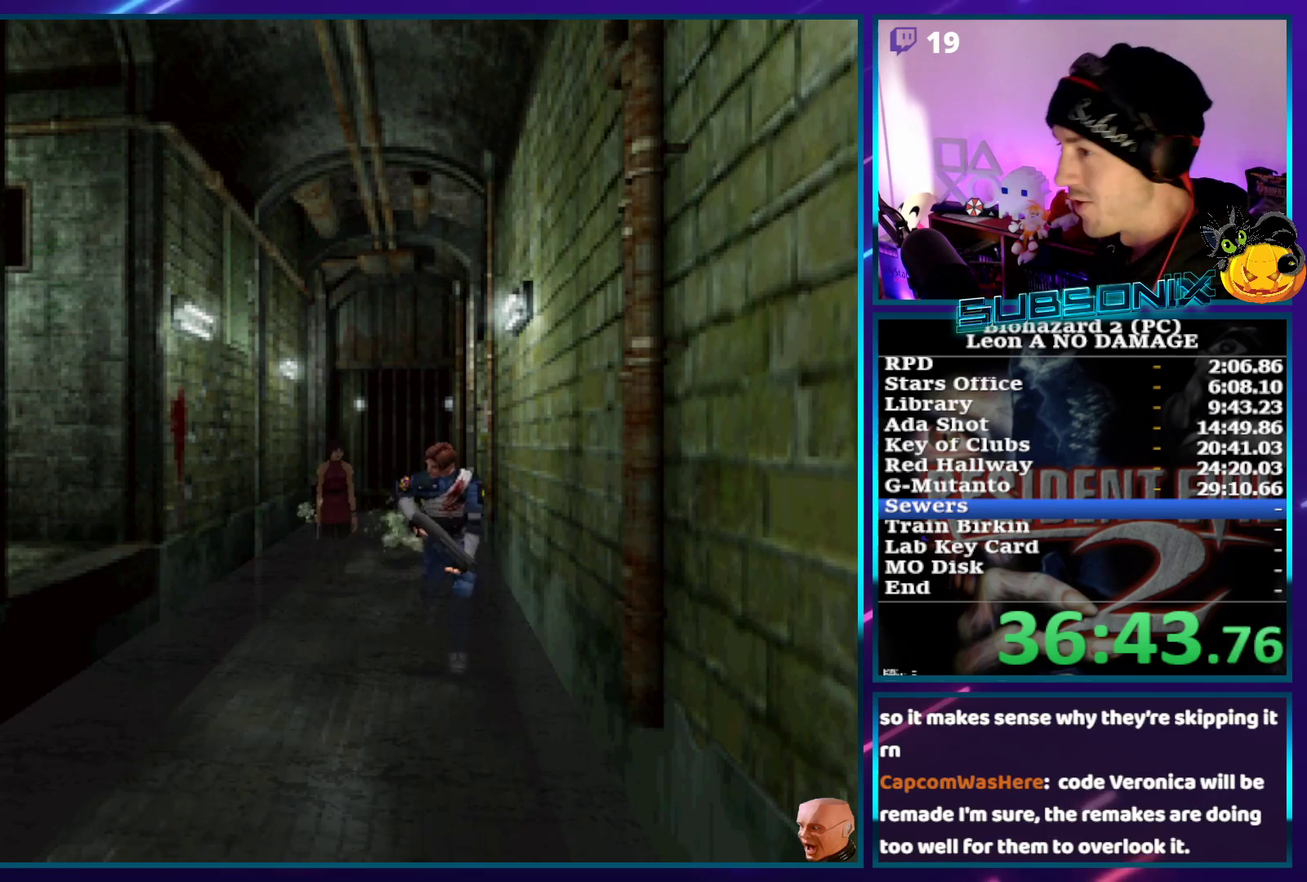
{"buttons": ["SQUARE", "DPAD_UP"], "left_stick": "center", "events": []}
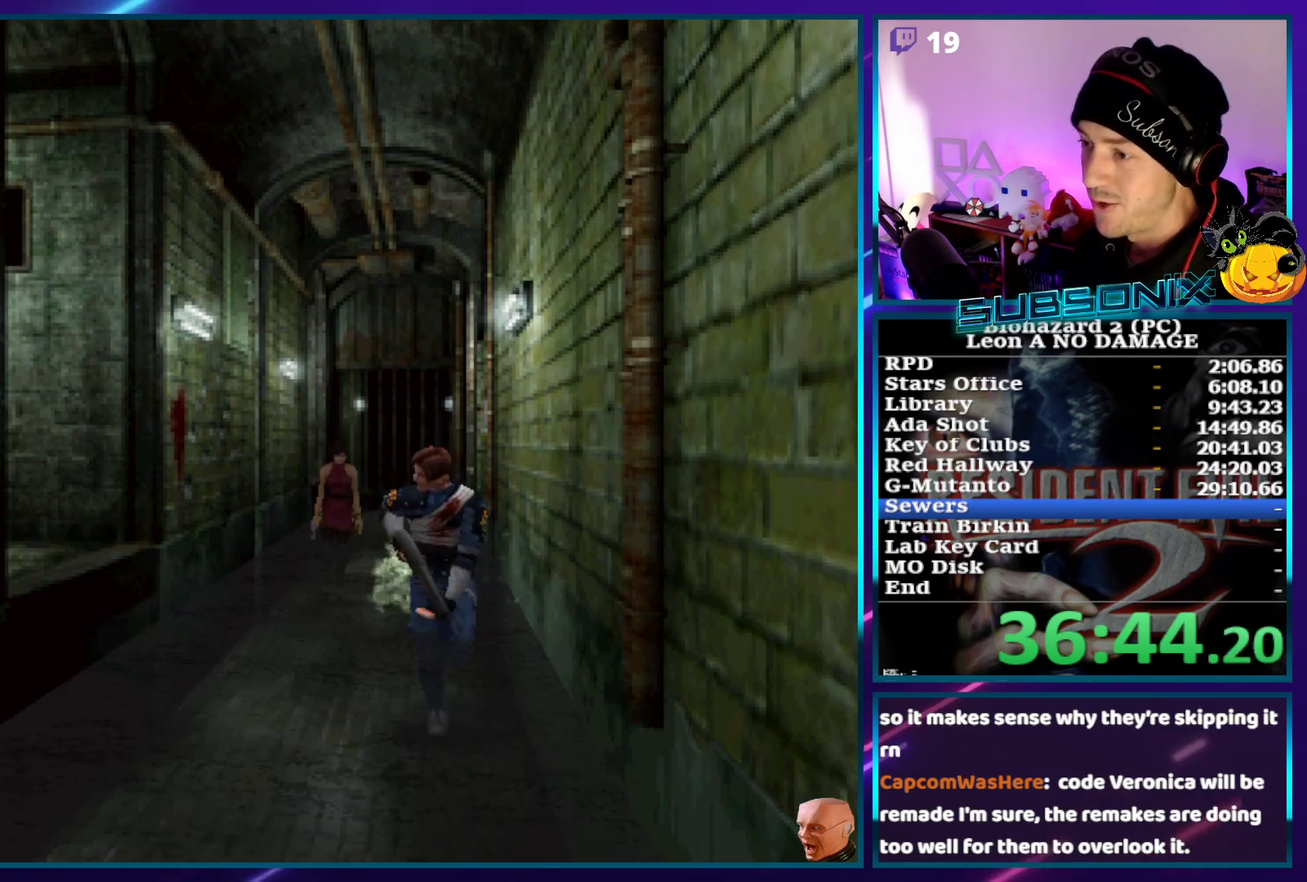
{"buttons": ["SQUARE", "DPAD_UP"], "left_stick": "center", "events": []}